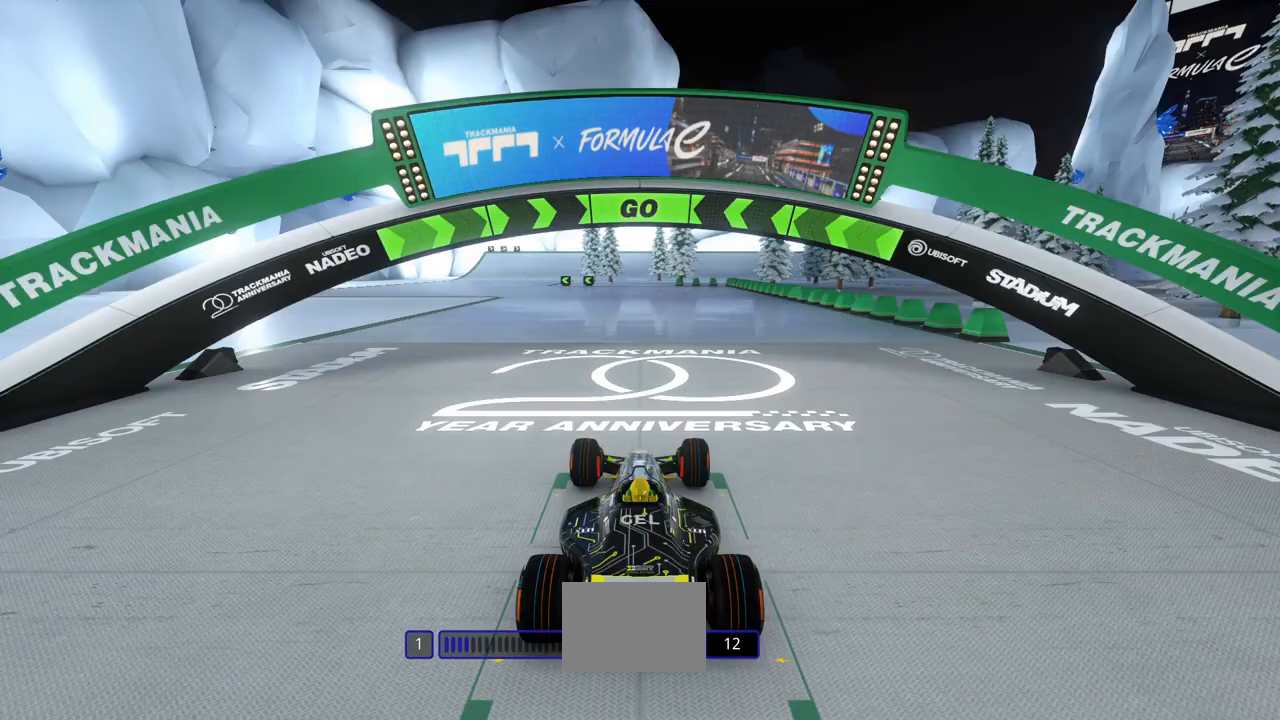
Gameplay with keyboard; each line is a JSON object with the keys held at the frame after it. "events" lists presses ("down") and releases ("up") of "down", "left", "right" and "up" between this image and that frame as [ms after this image, input, new state], when the widget could be followed in between. No other keys are recorded. Mouse input is not recorded.
{"keys": ["left", "up"], "events": [[100, "left", "down"], [167, "left", "up"], [300, "left", "down"], [367, "left", "up"], [500, "left", "down"]]}
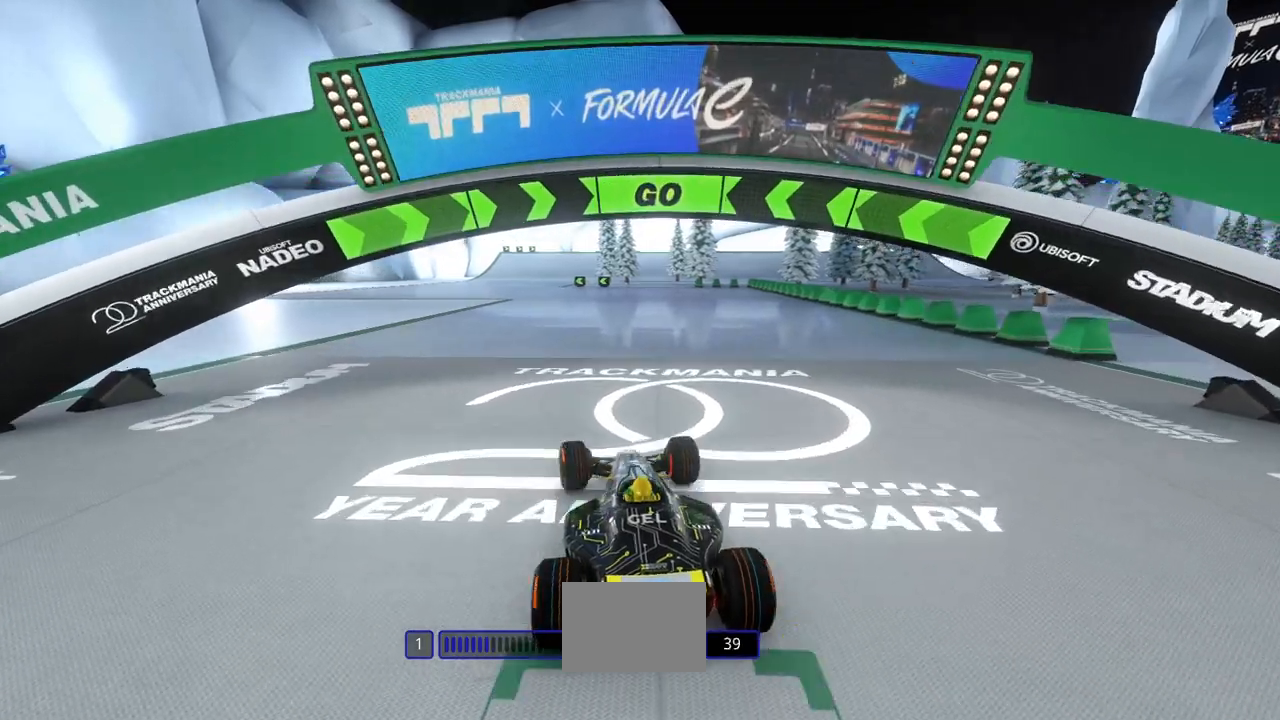
{"keys": ["up"], "events": [[100, "left", "up"]]}
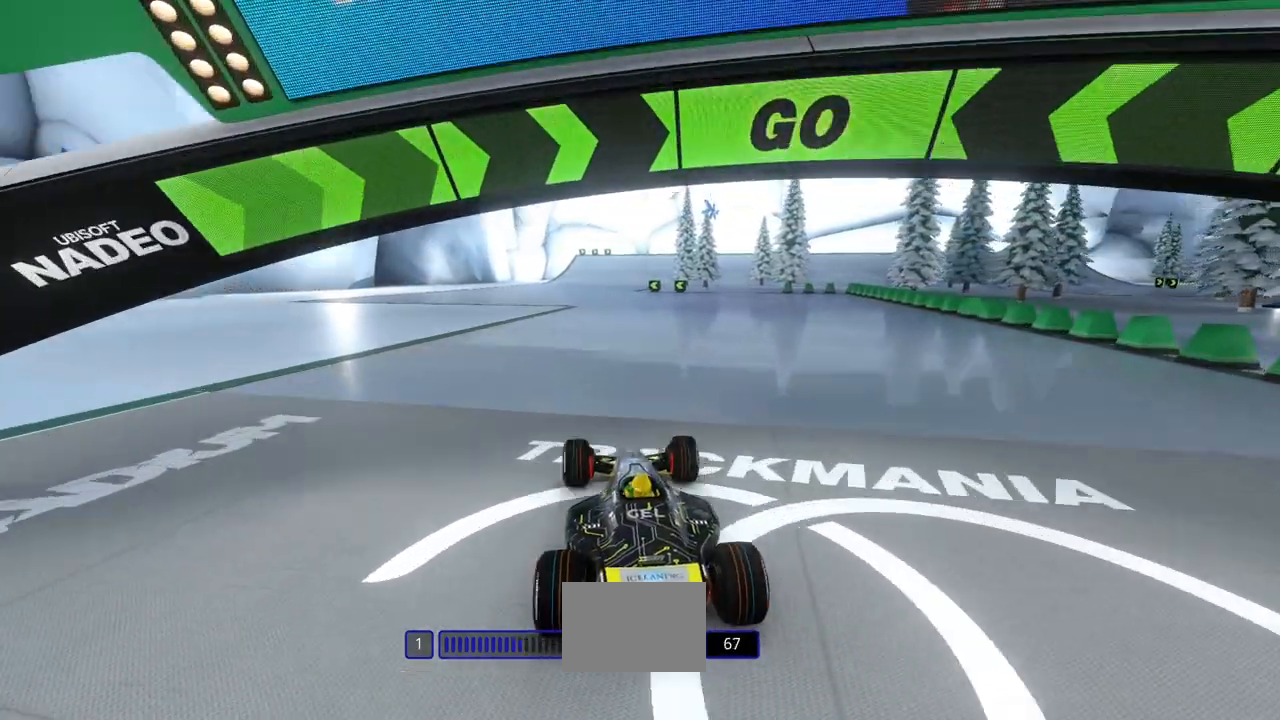
{"keys": ["up"], "events": [[267, "left", "down"], [433, "left", "up"]]}
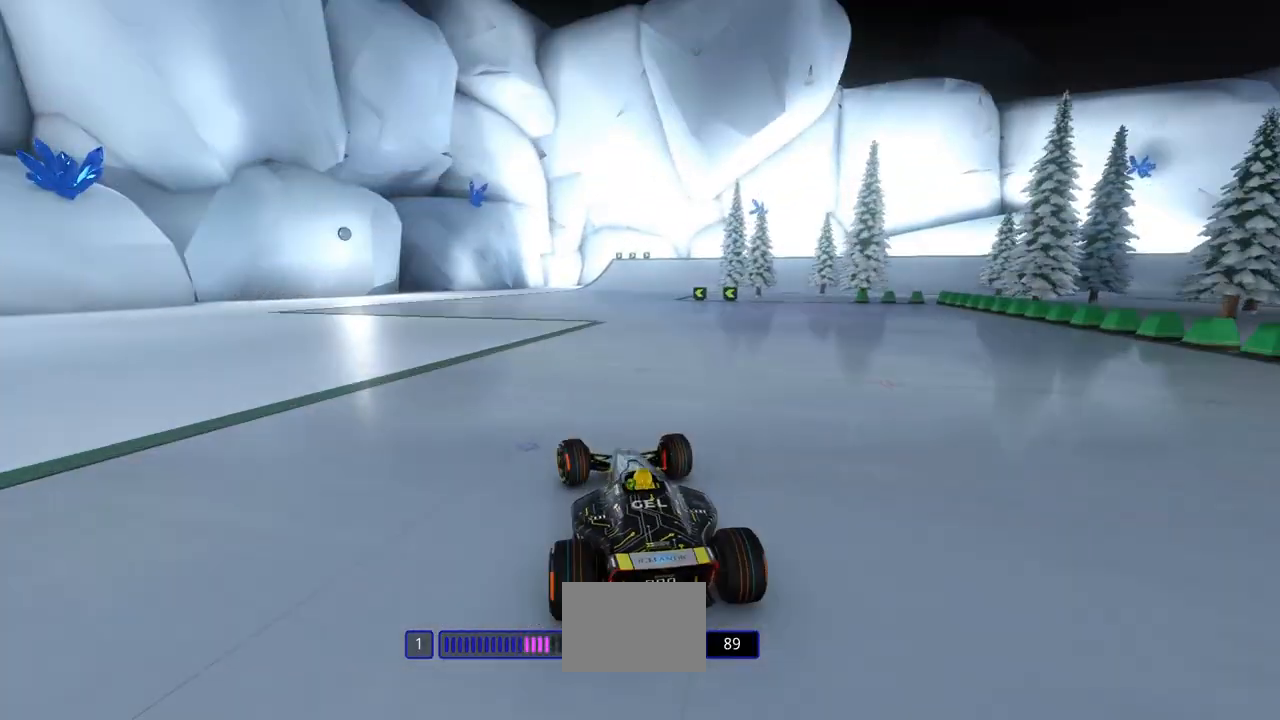
{"keys": ["right", "up"], "events": [[267, "right", "down"], [333, "right", "up"], [467, "right", "down"]]}
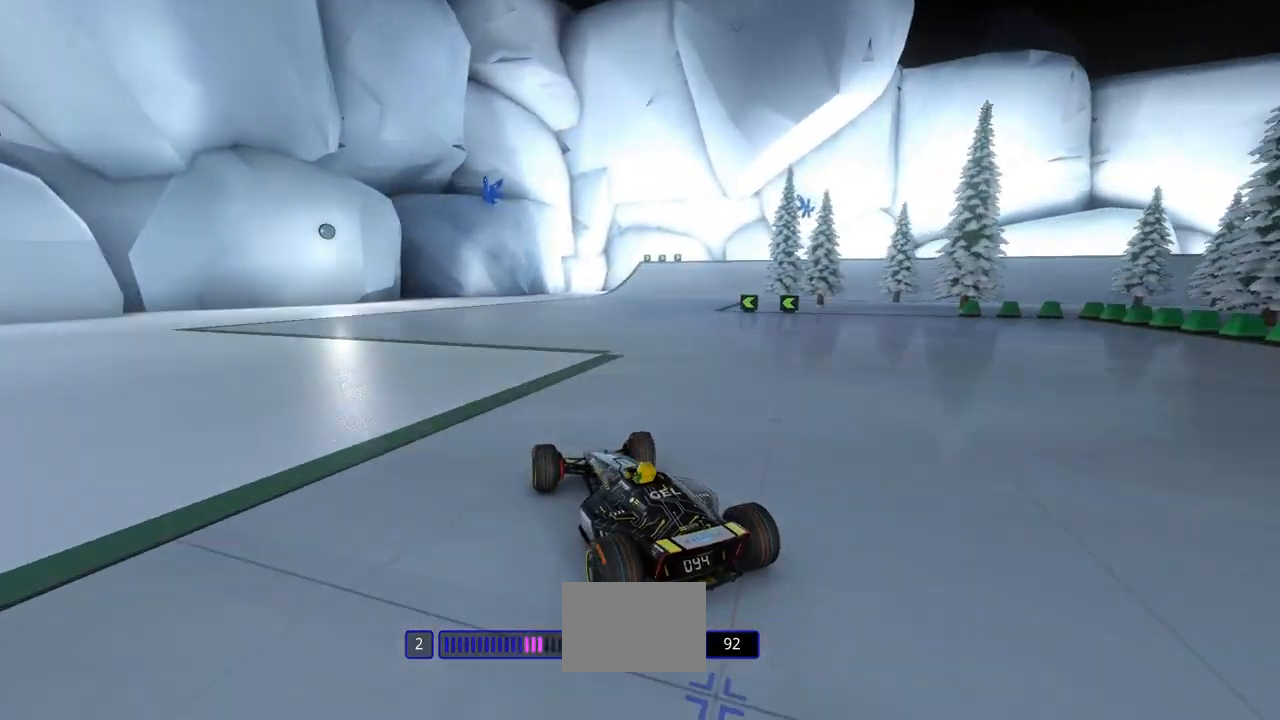
{"keys": ["right", "up"], "events": []}
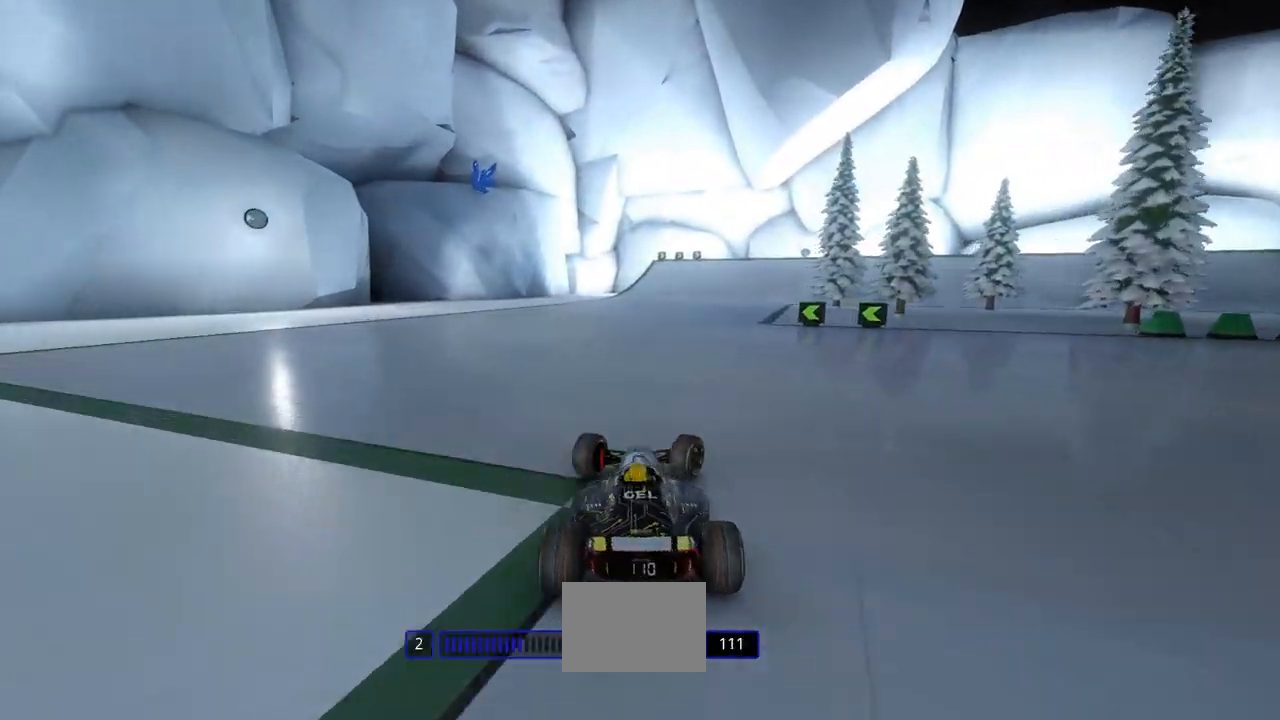
{"keys": ["left", "up"], "events": [[333, "right", "up"], [400, "left", "down"]]}
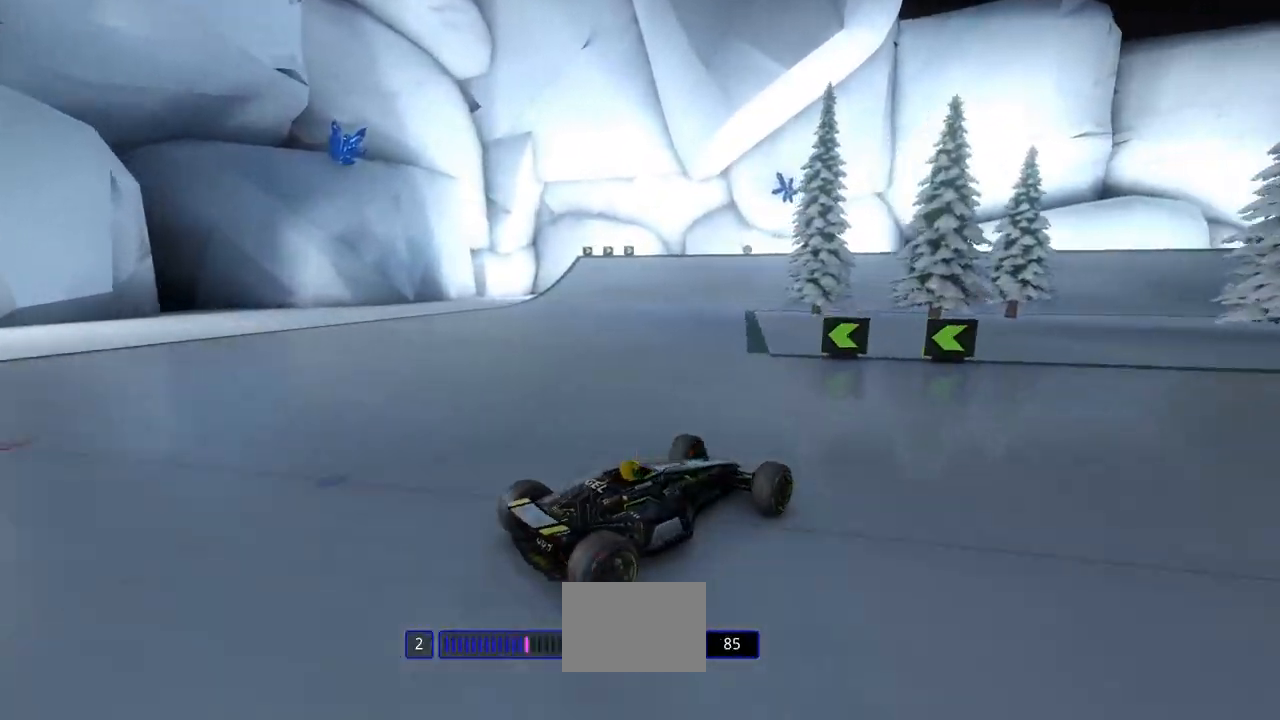
{"keys": ["left", "up"], "events": [[267, "down", "down"], [500, "down", "up"]]}
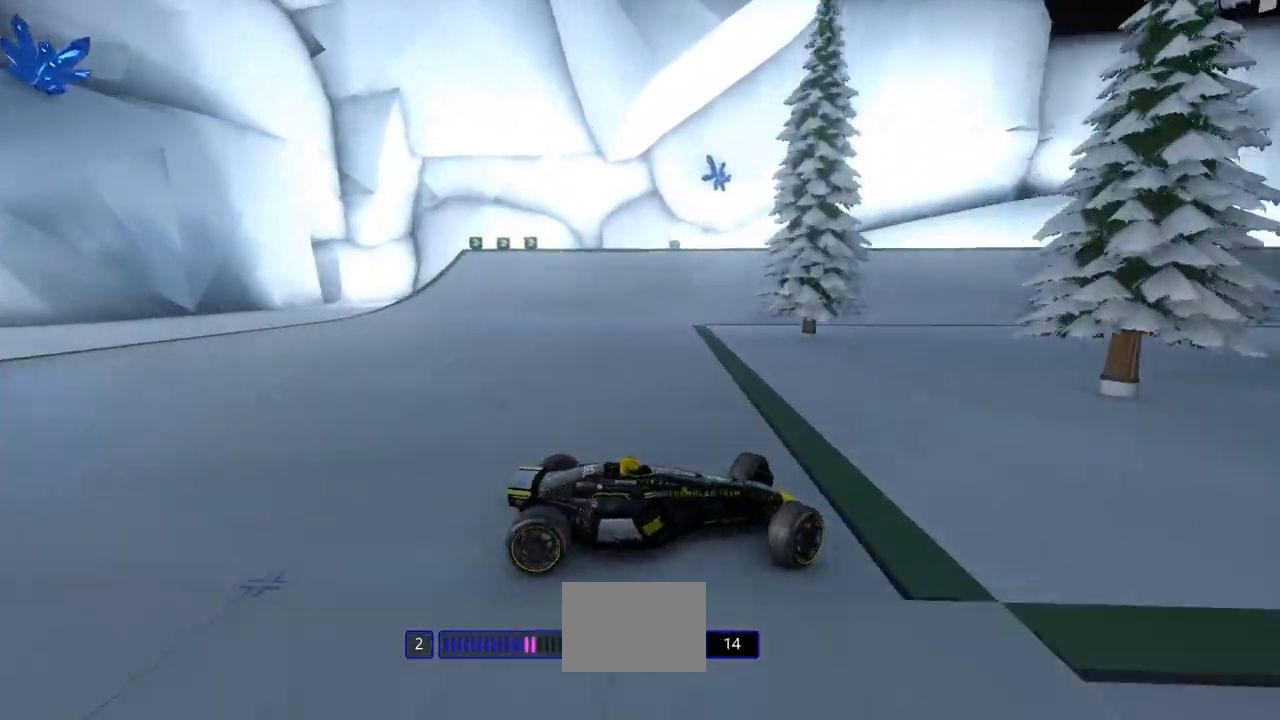
{"keys": ["left", "up"], "events": [[200, "up", "up"], [267, "up", "down"]]}
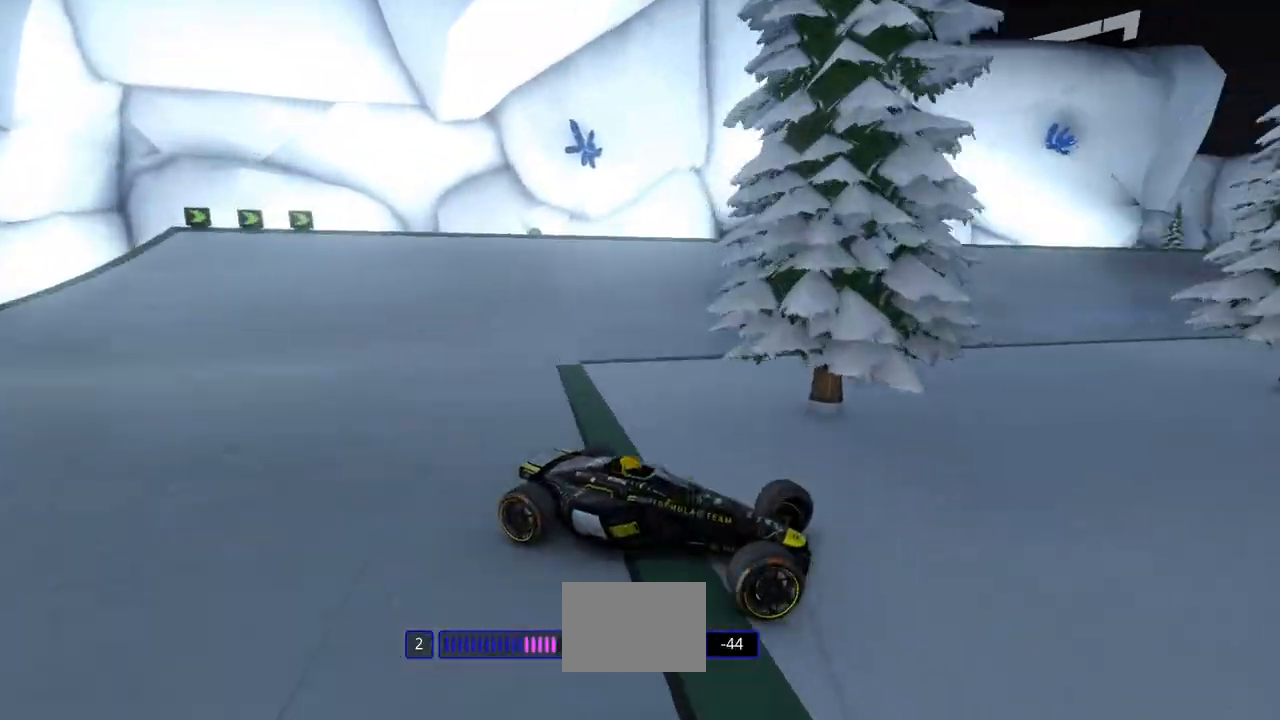
{"keys": ["left", "up"], "events": []}
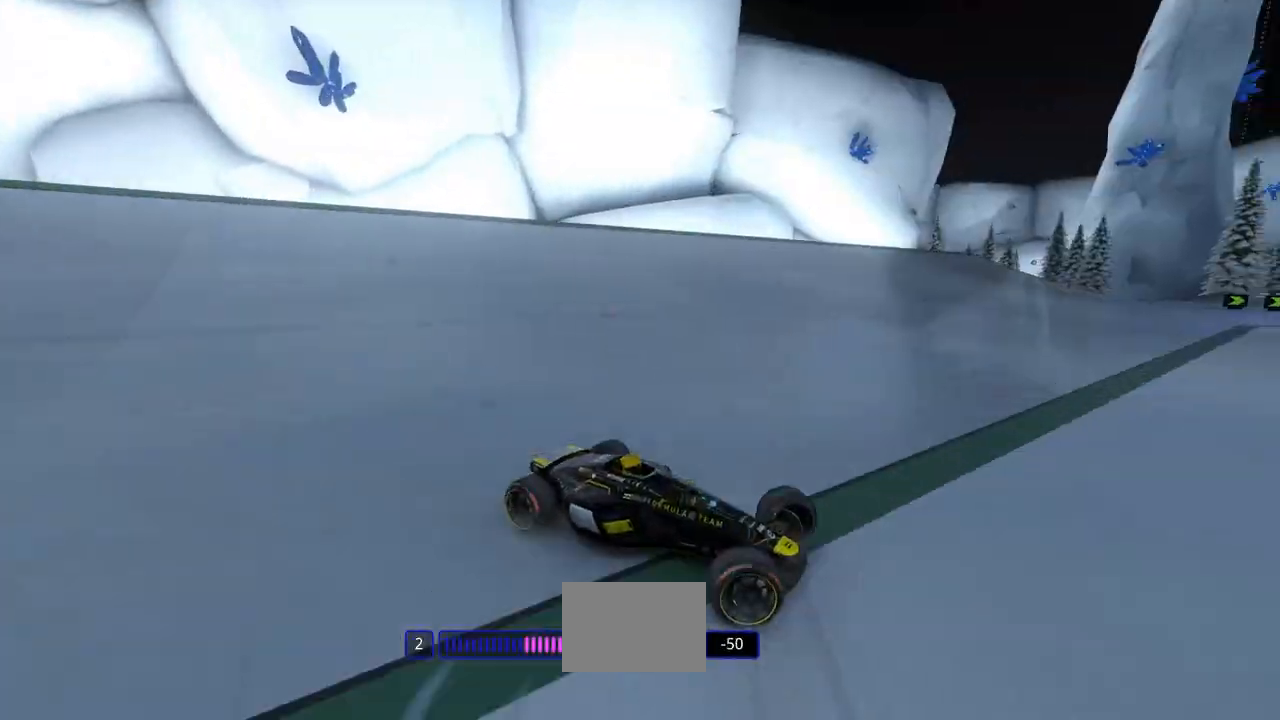
{"keys": ["left", "up"], "events": []}
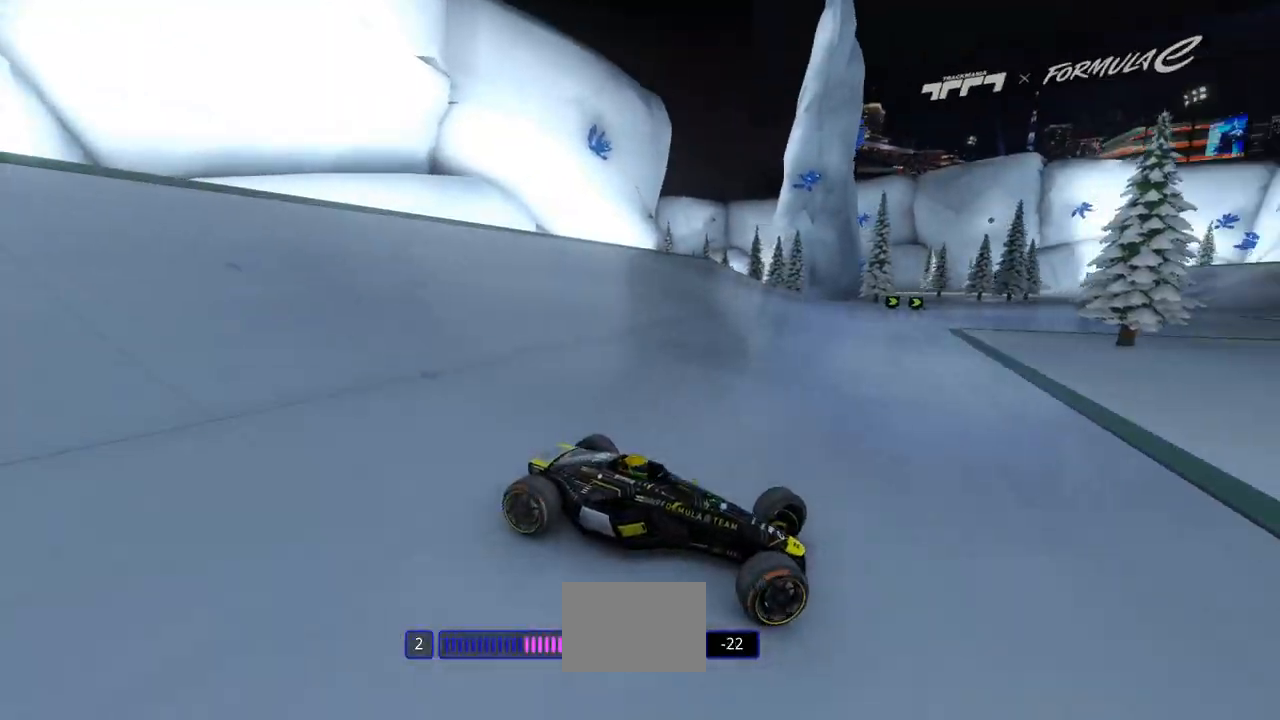
{"keys": ["left", "up"], "events": []}
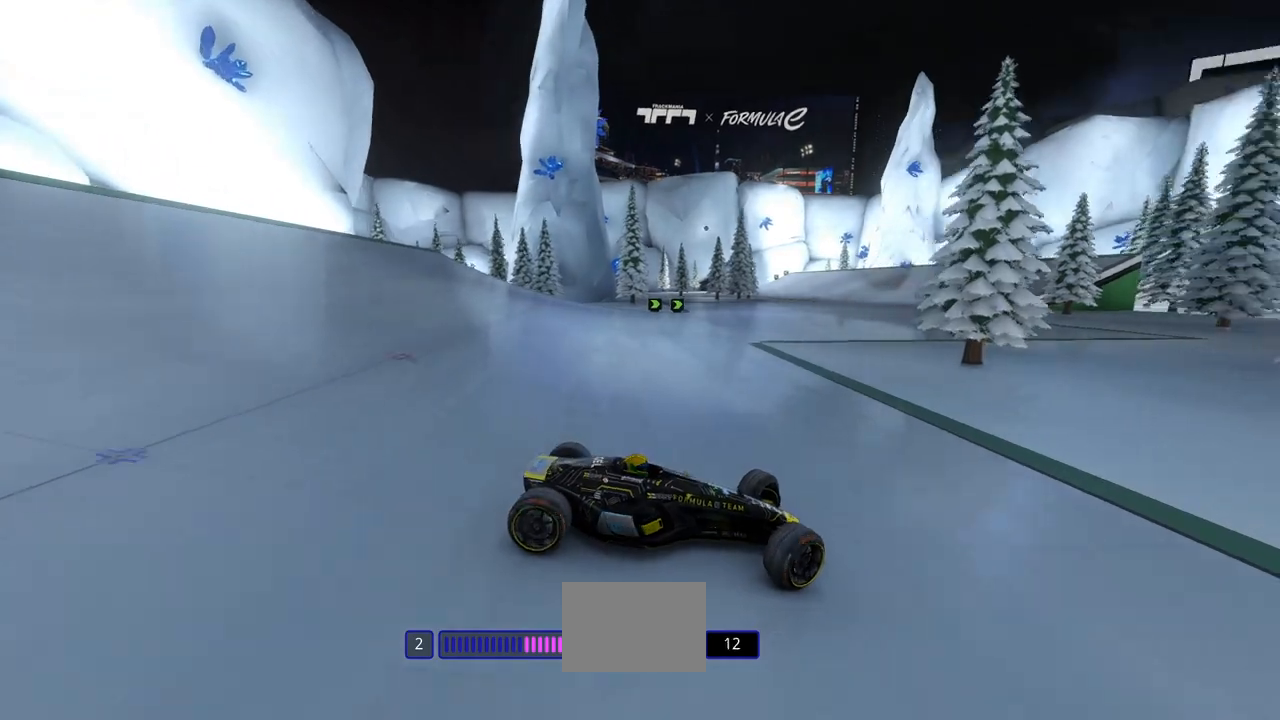
{"keys": ["left", "up"], "events": [[100, "up", "up"], [167, "up", "down"]]}
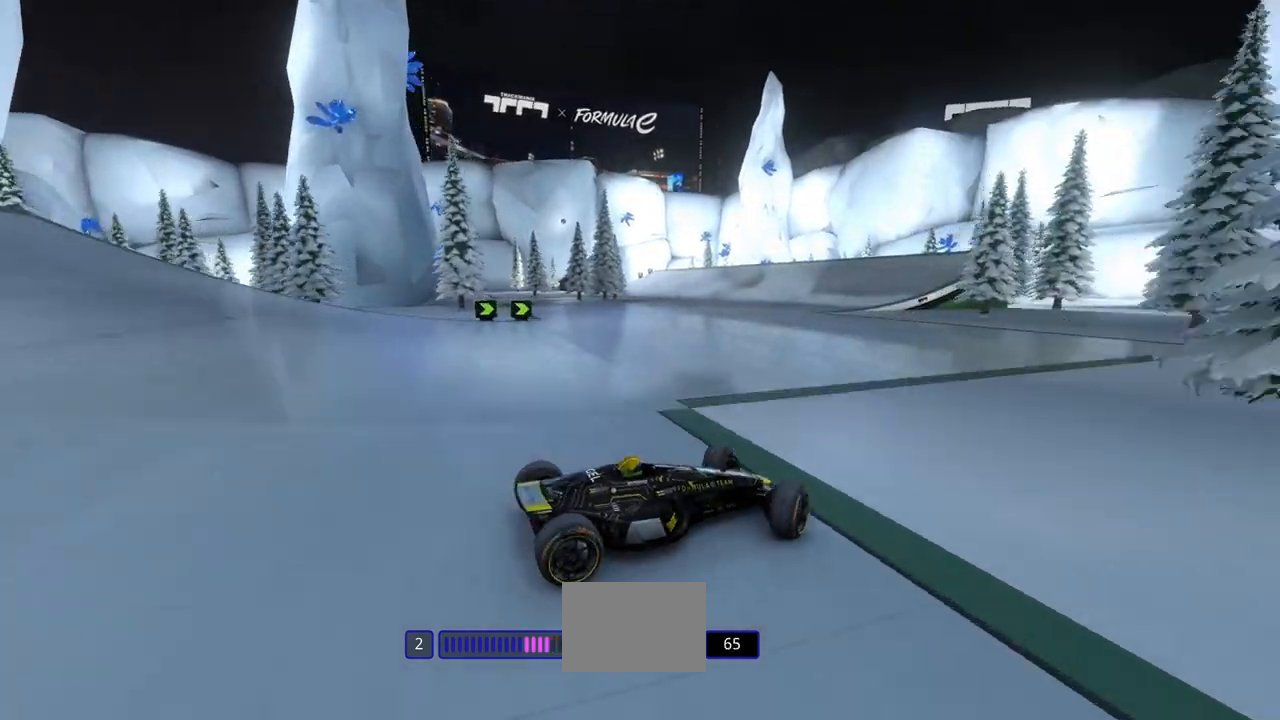
{"keys": ["left", "up"], "events": []}
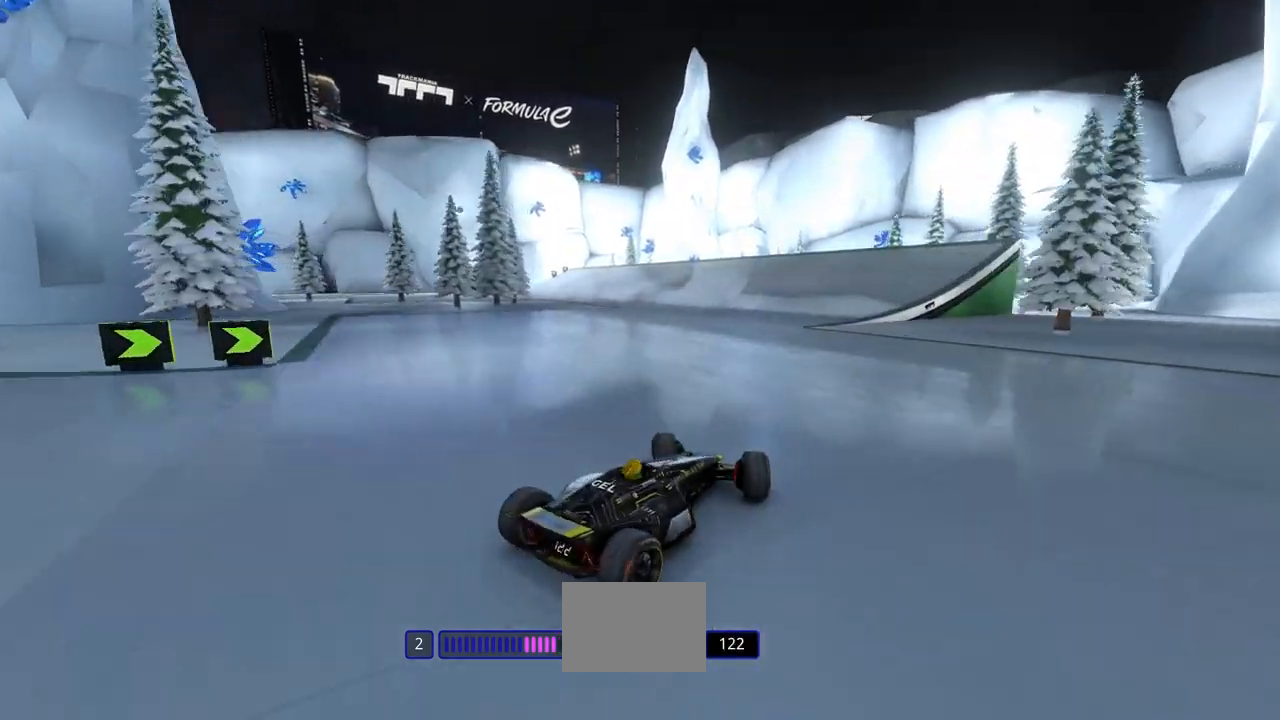
{"keys": ["left", "up"], "events": []}
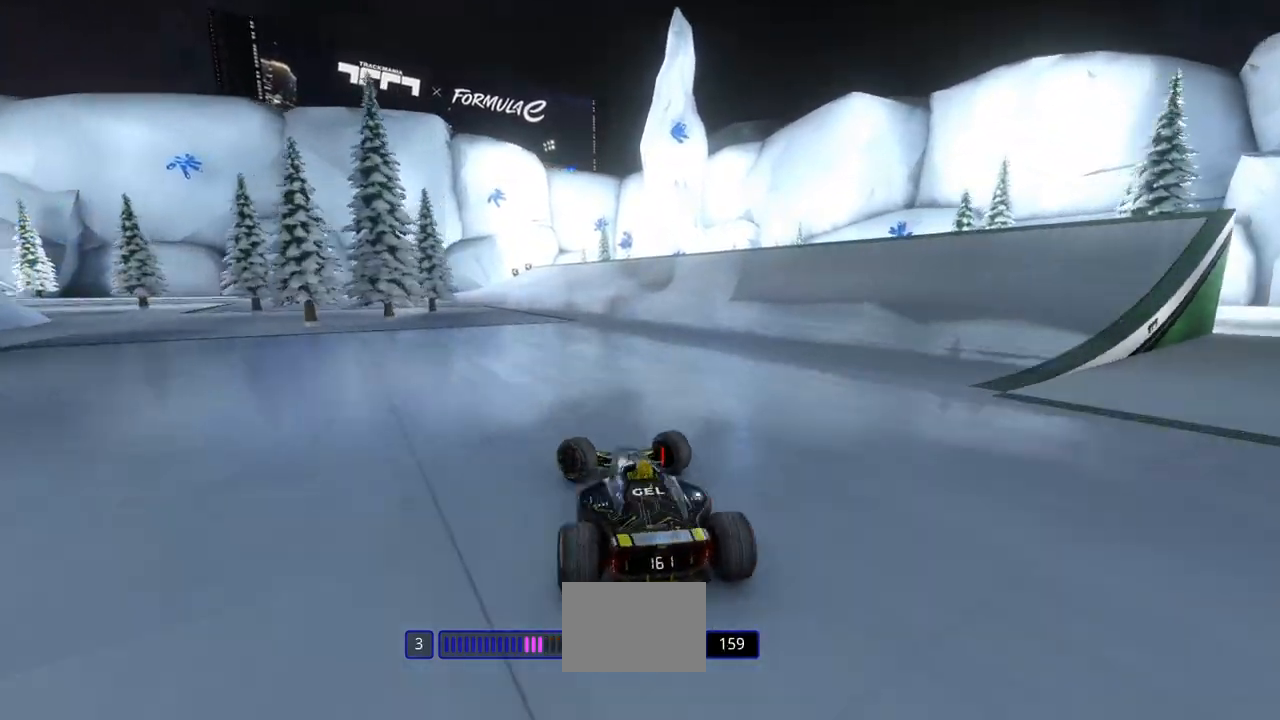
{"keys": ["right", "up"], "events": [[133, "down", "down"], [167, "down", "up"], [267, "left", "up"], [267, "right", "down"], [400, "up", "up"], [467, "up", "down"]]}
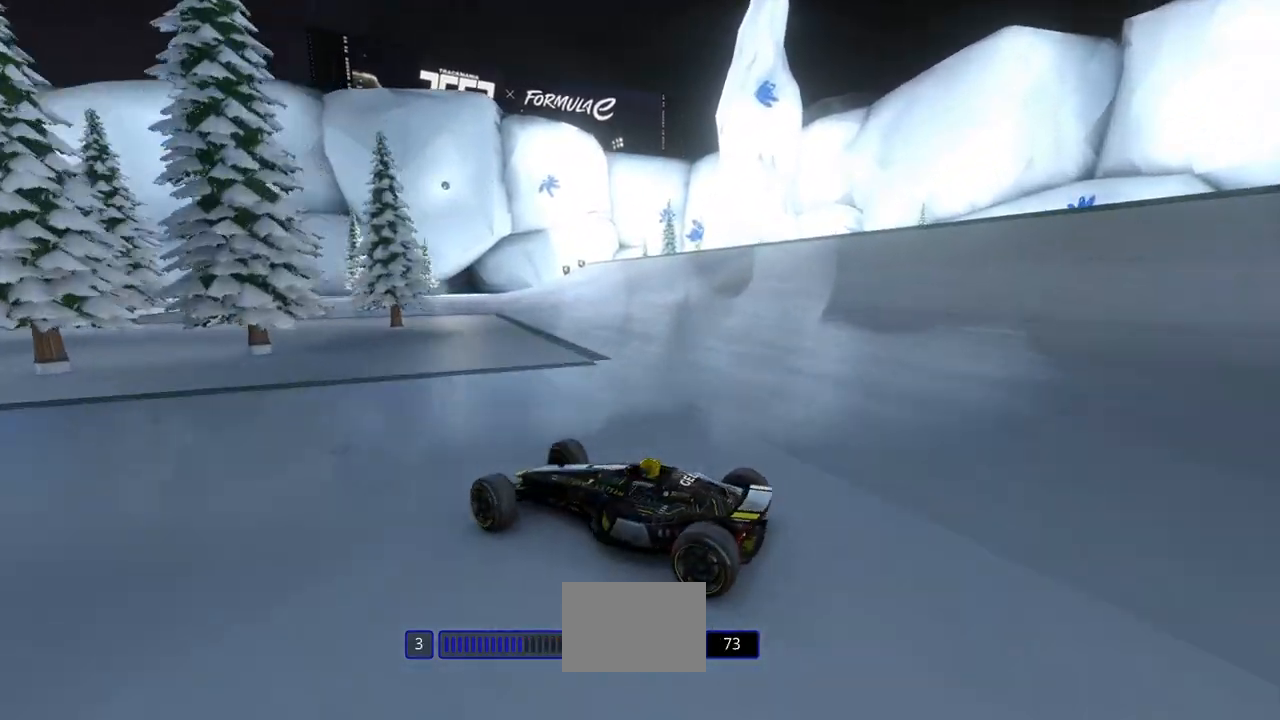
{"keys": ["right", "up"], "events": []}
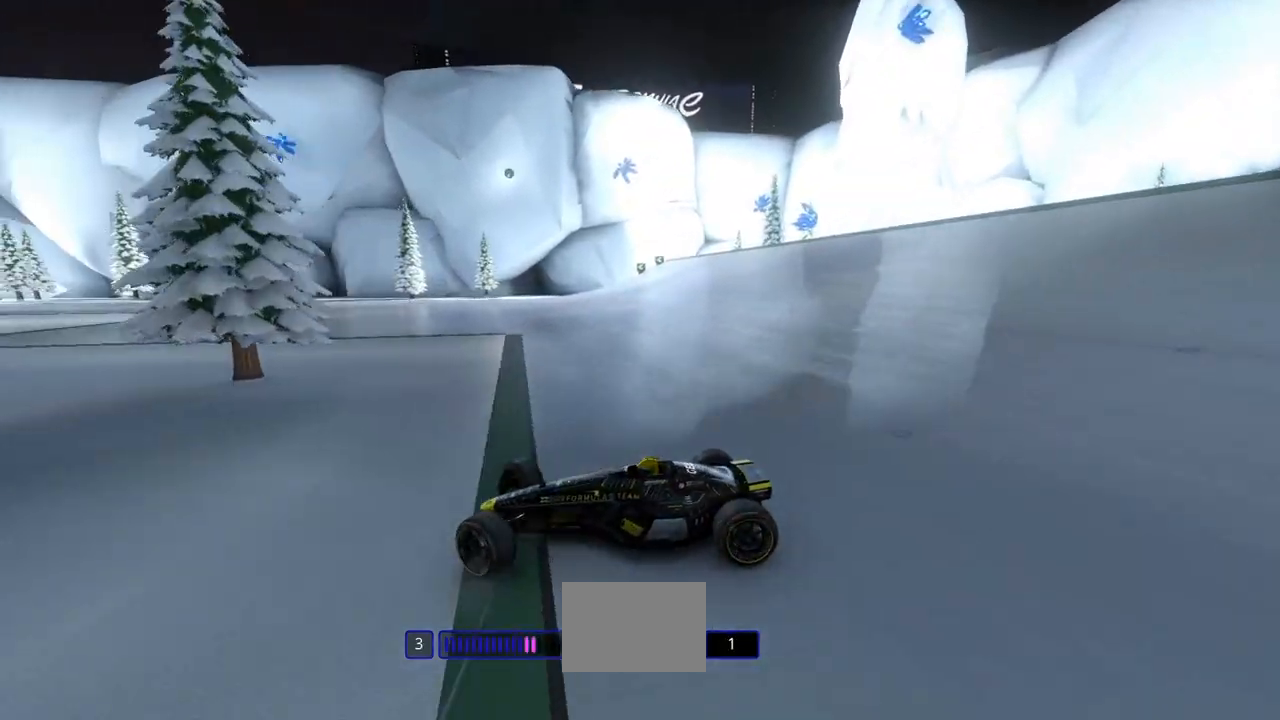
{"keys": ["right", "up"], "events": []}
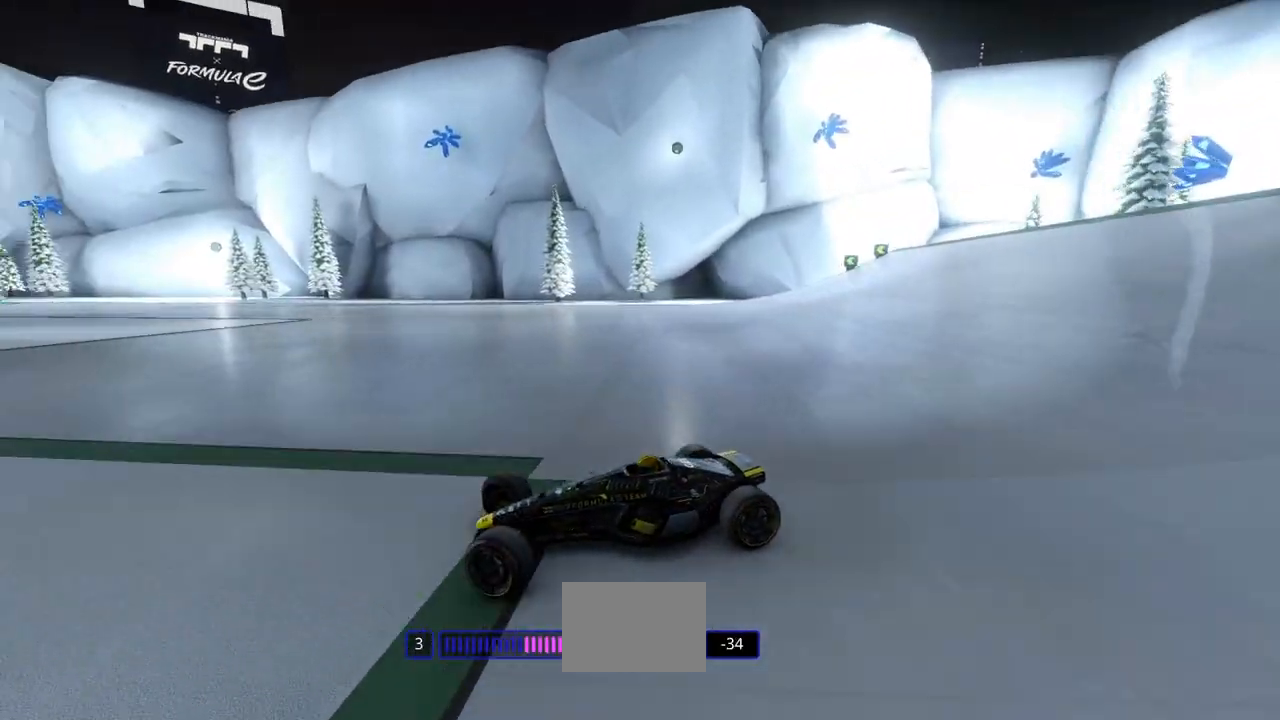
{"keys": ["right", "up"], "events": []}
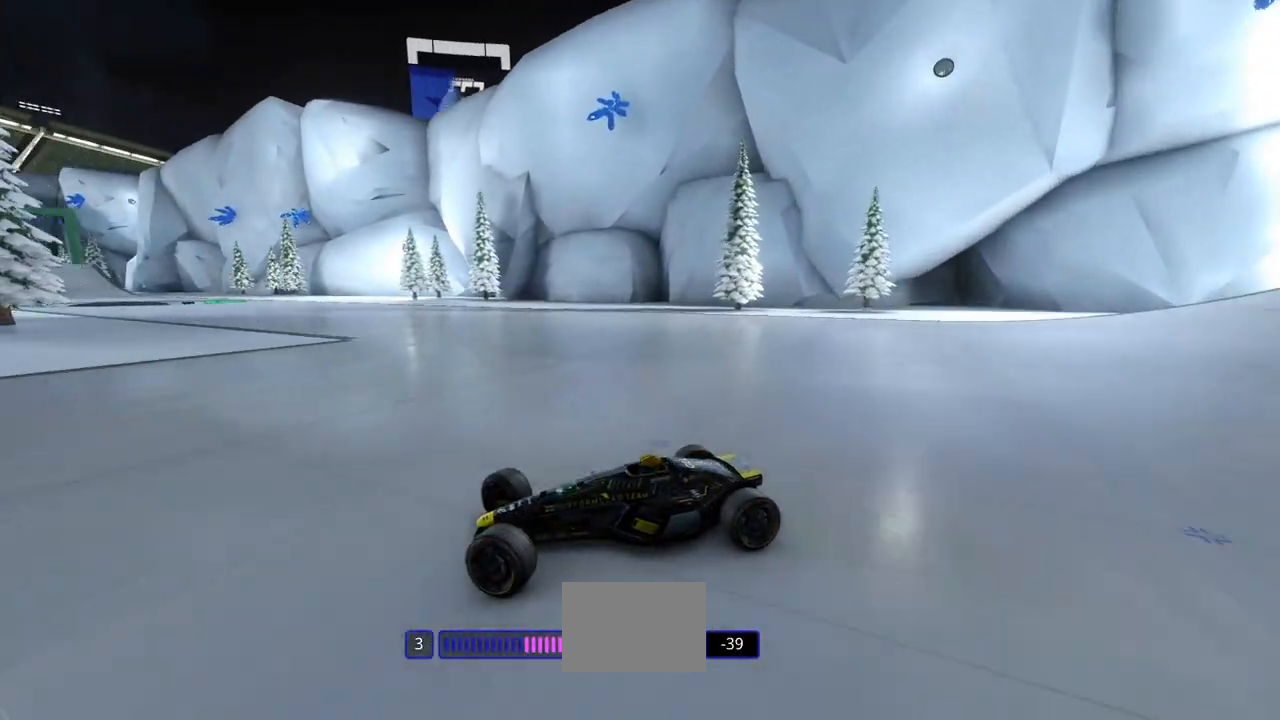
{"keys": ["right", "up"], "events": []}
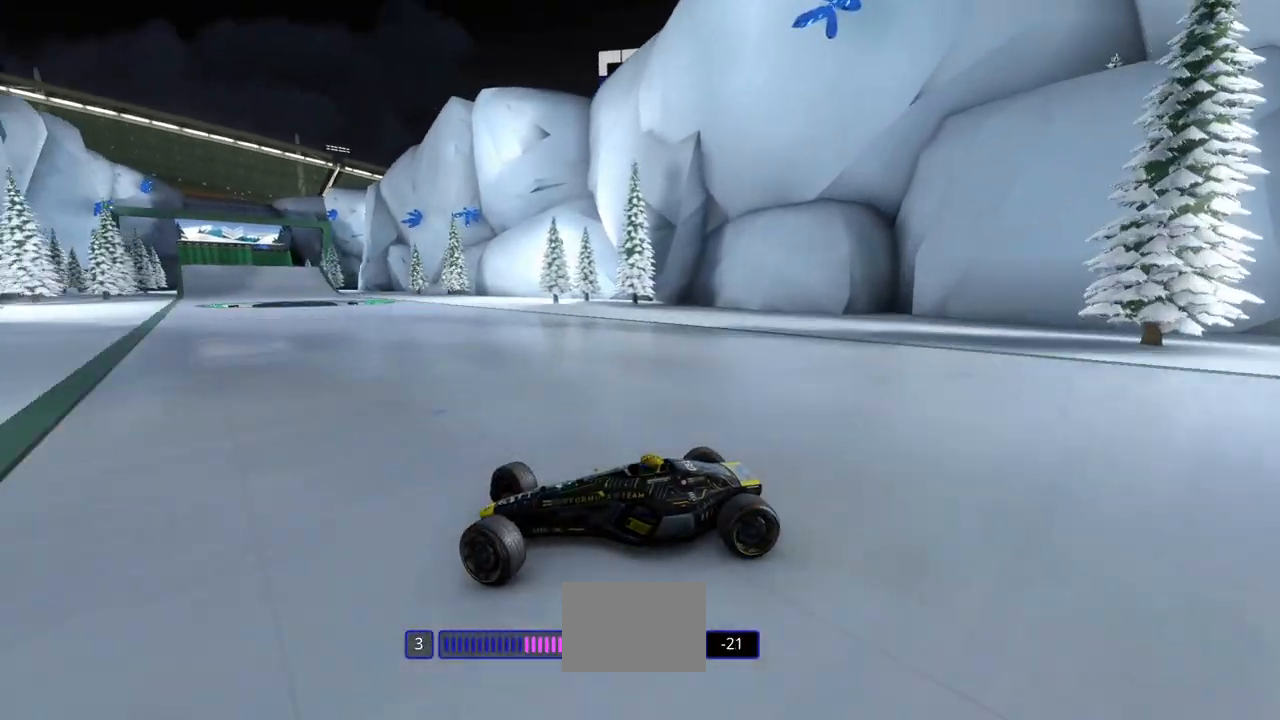
{"keys": ["right", "up"], "events": [[433, "down", "down"], [500, "down", "up"]]}
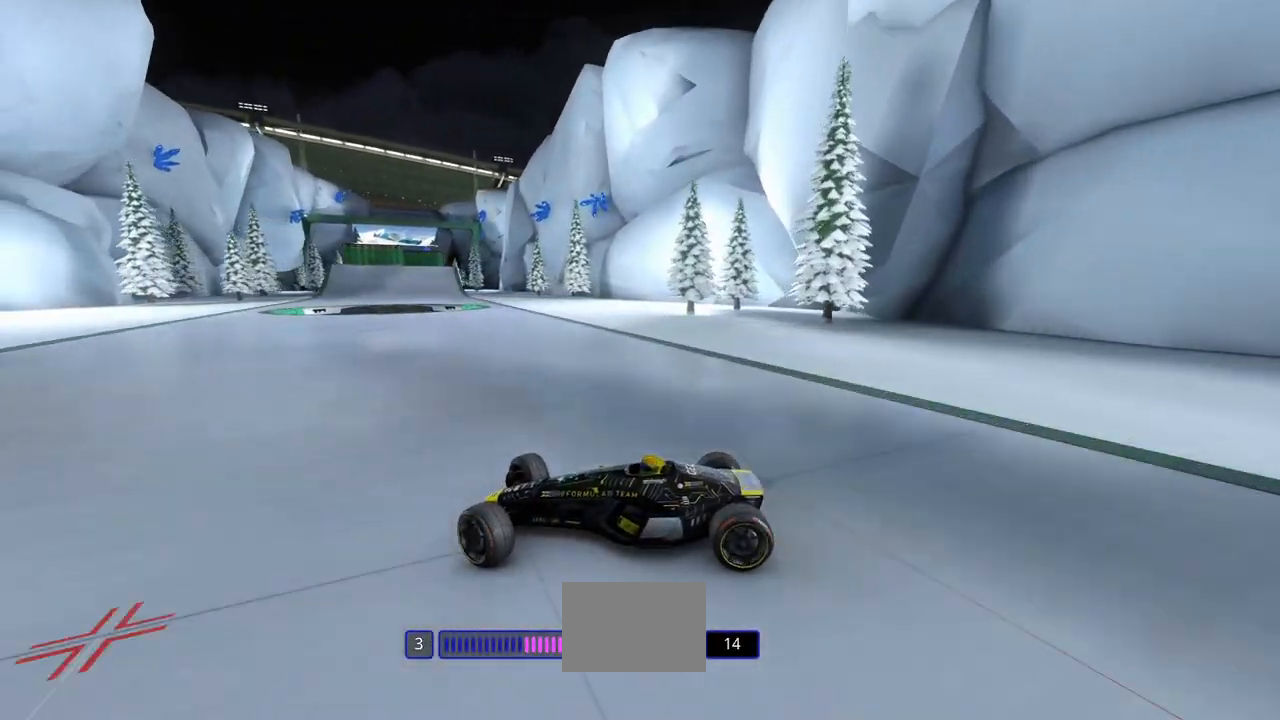
{"keys": ["right", "up"], "events": []}
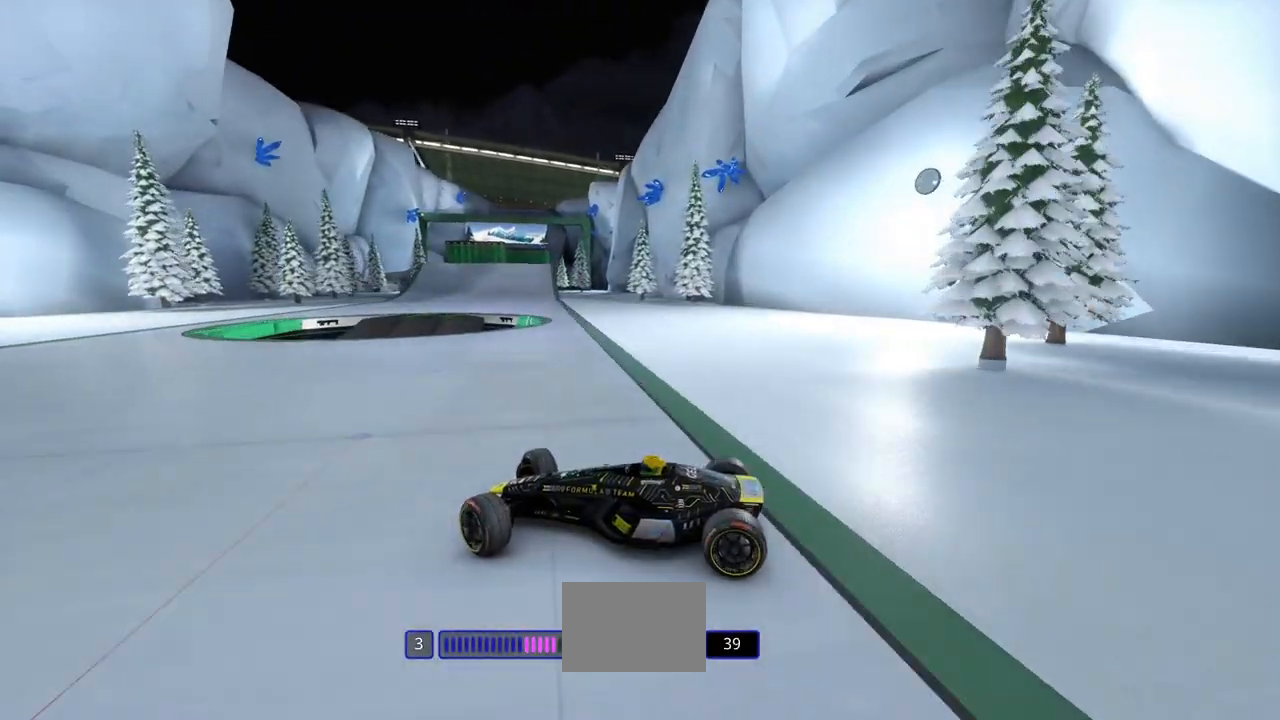
{"keys": ["right", "up"], "events": []}
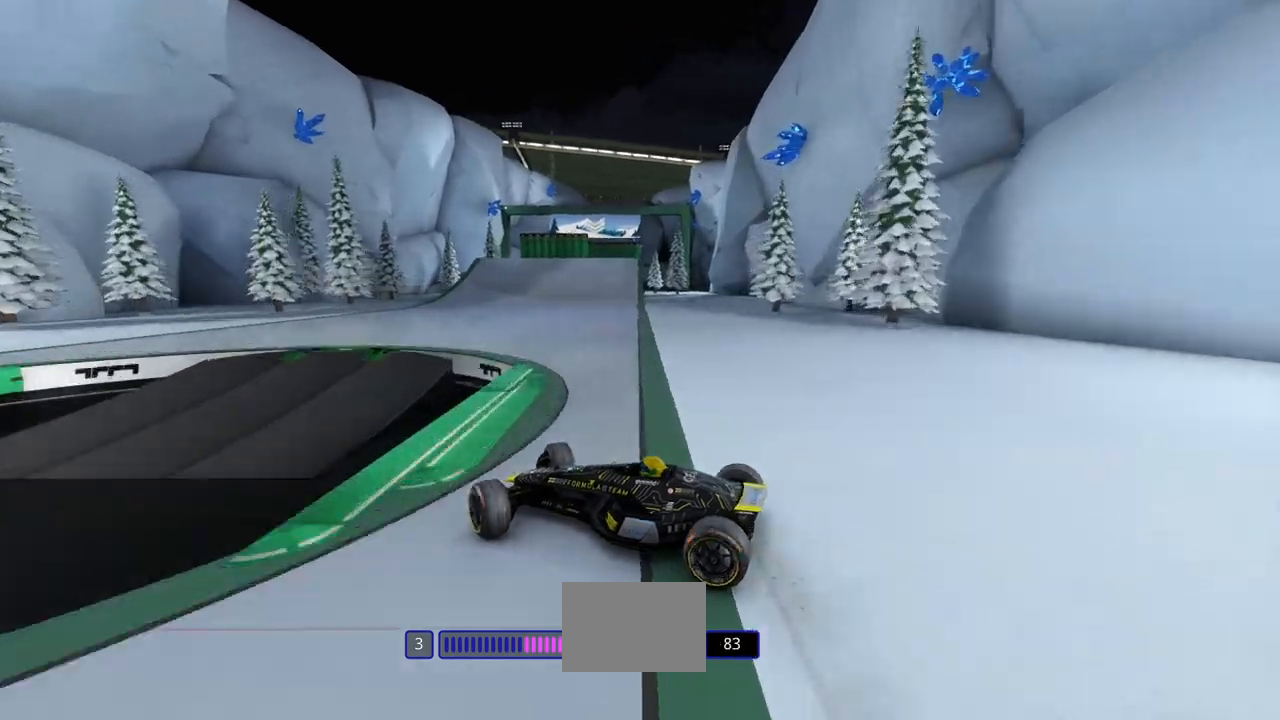
{"keys": ["right", "up"], "events": [[33, "up", "up"], [100, "up", "down"]]}
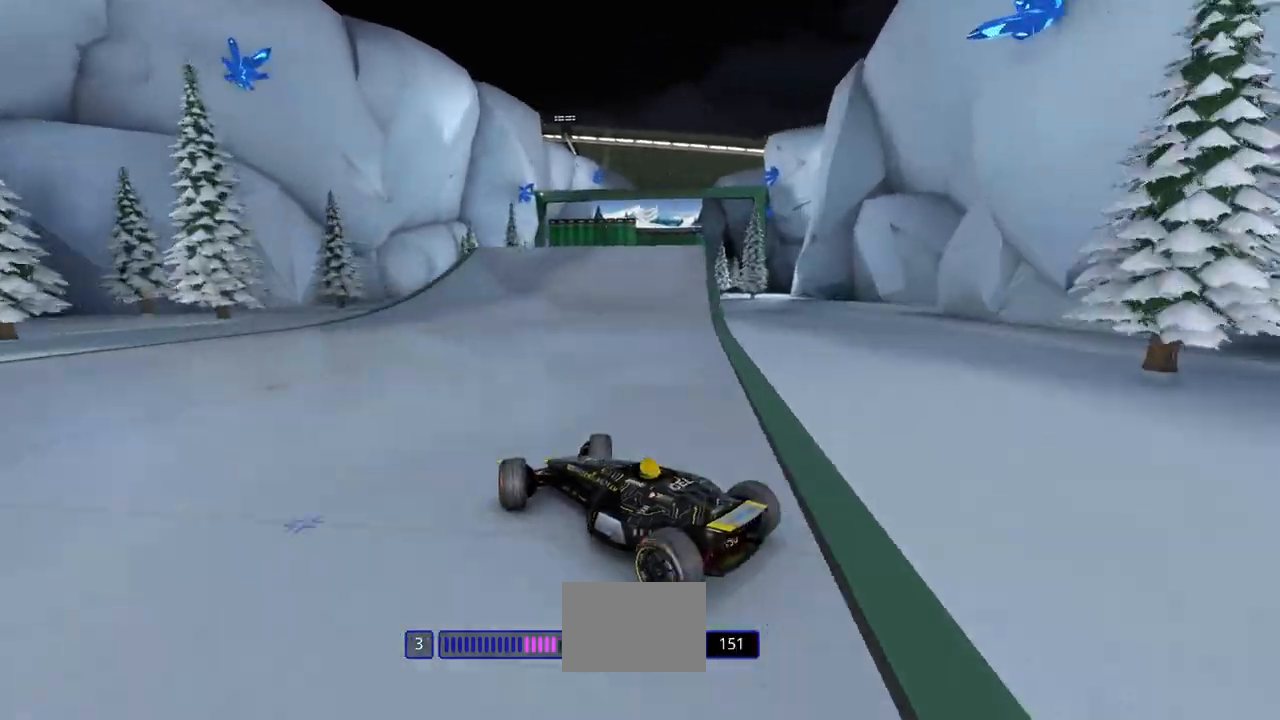
{"keys": ["right", "up"], "events": []}
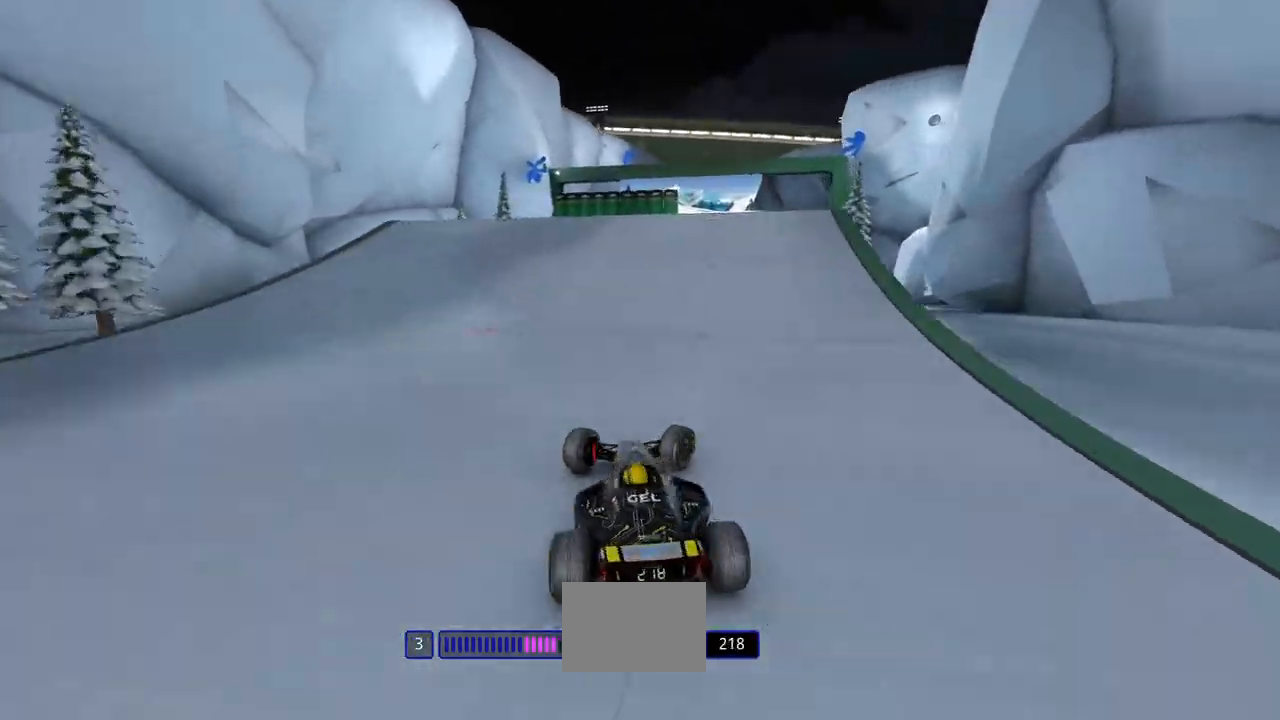
{"keys": ["right", "up"], "events": []}
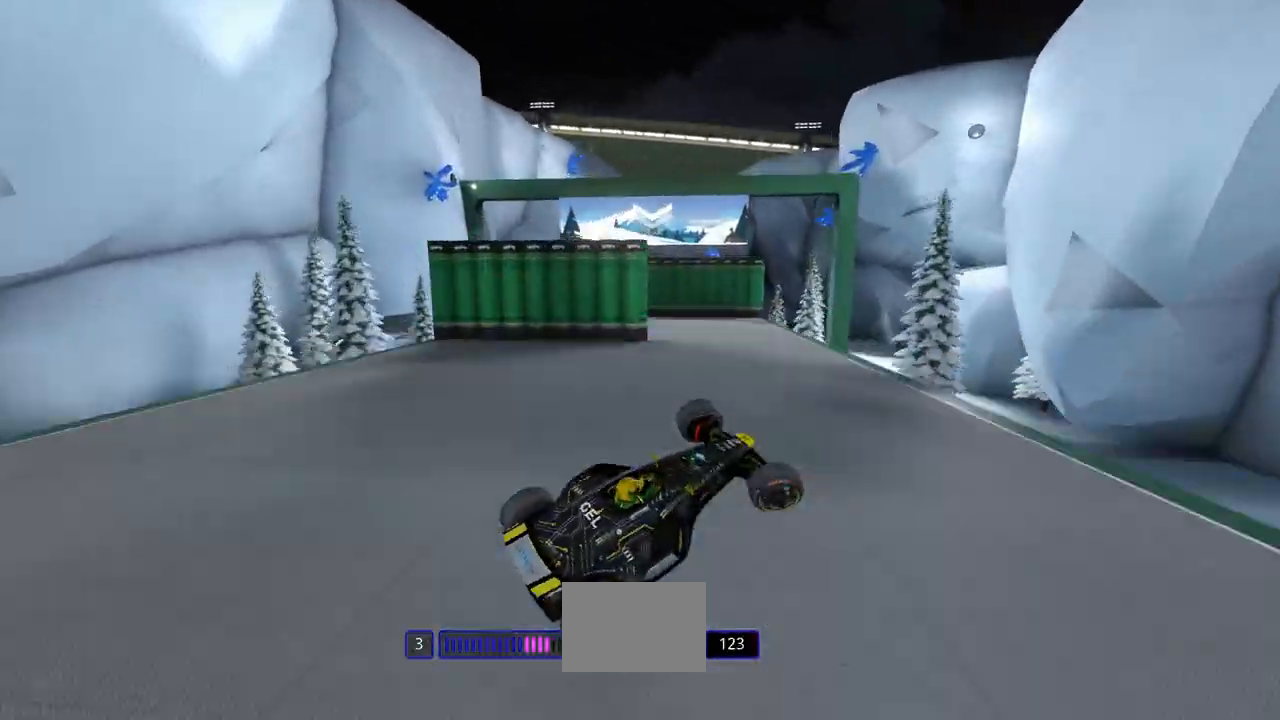
{"keys": [], "events": [[67, "right", "up"], [100, "up", "up"]]}
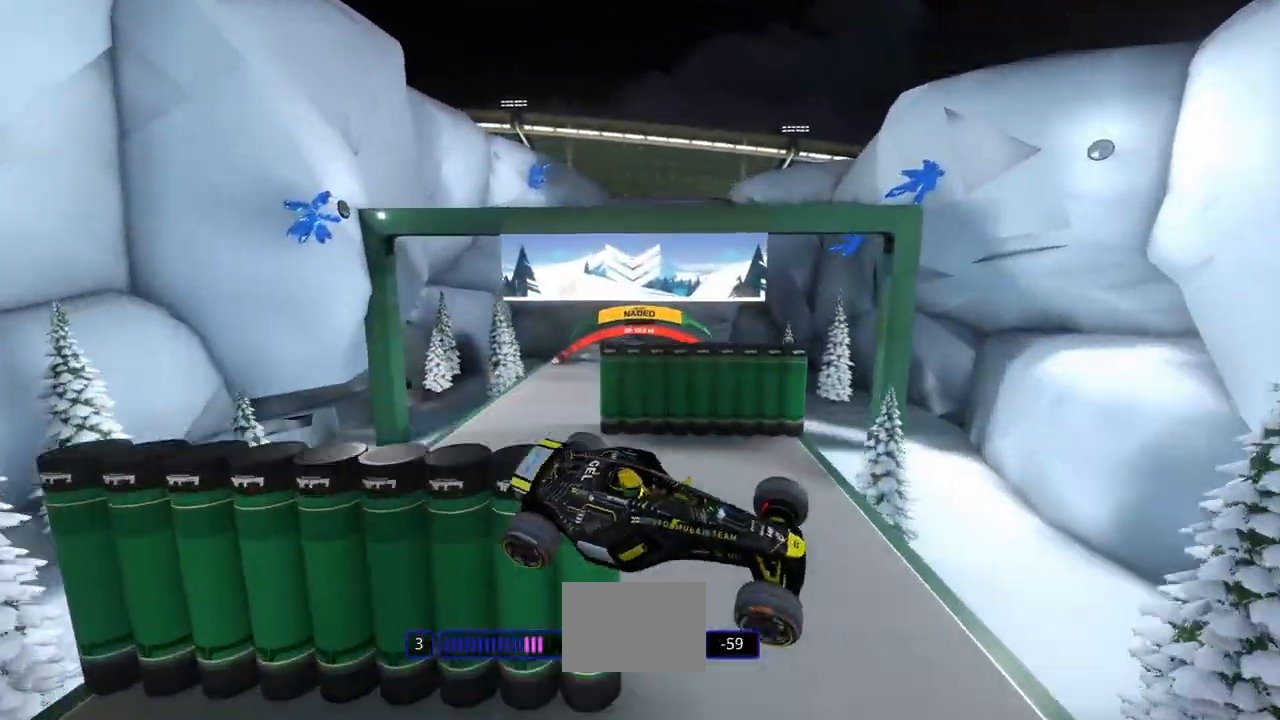
{"keys": [], "events": []}